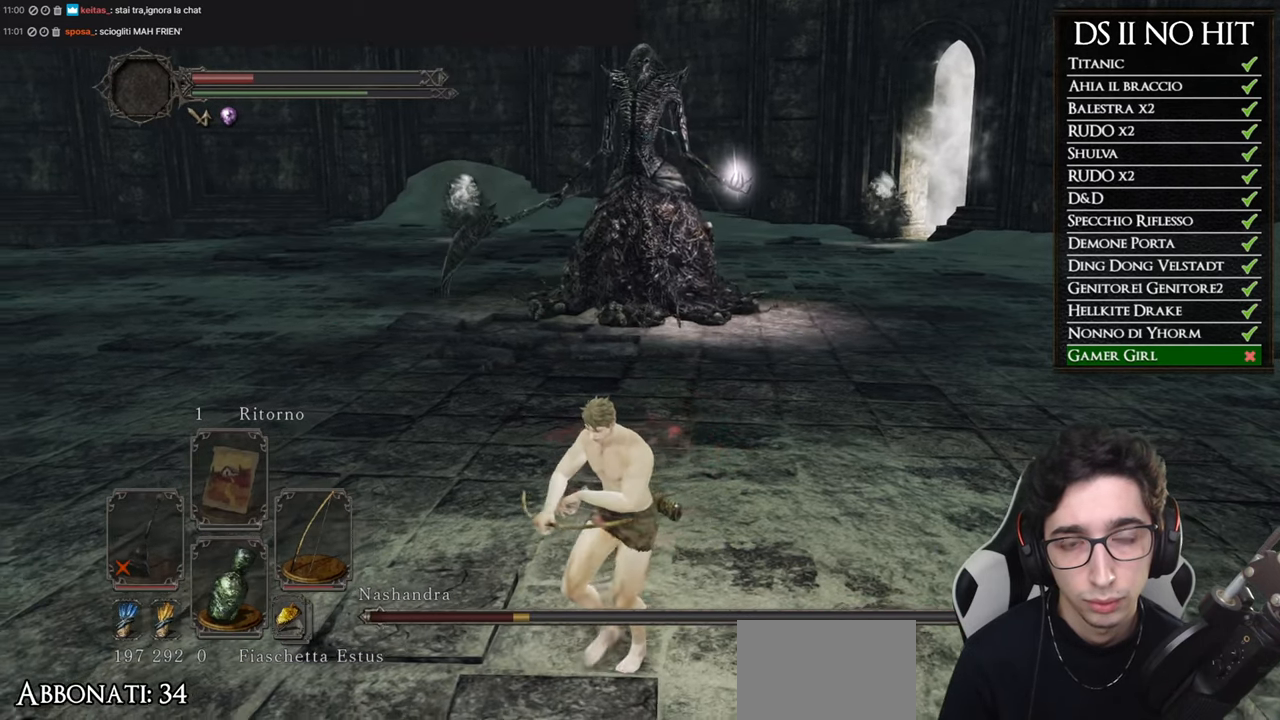
Gameplay with a controller (Xbox layout); each line is a JSON object with the inputs held at the frame after it. "button_events" lists button changes between this image and that frame as [ms after this image, input, new state], when the widget could be followed in between (sticks are given only as held states). This document gives stick clicks only as held states, not as events.
{"buttons": [], "left_stick": "center", "right_stick": "center", "button_events": []}
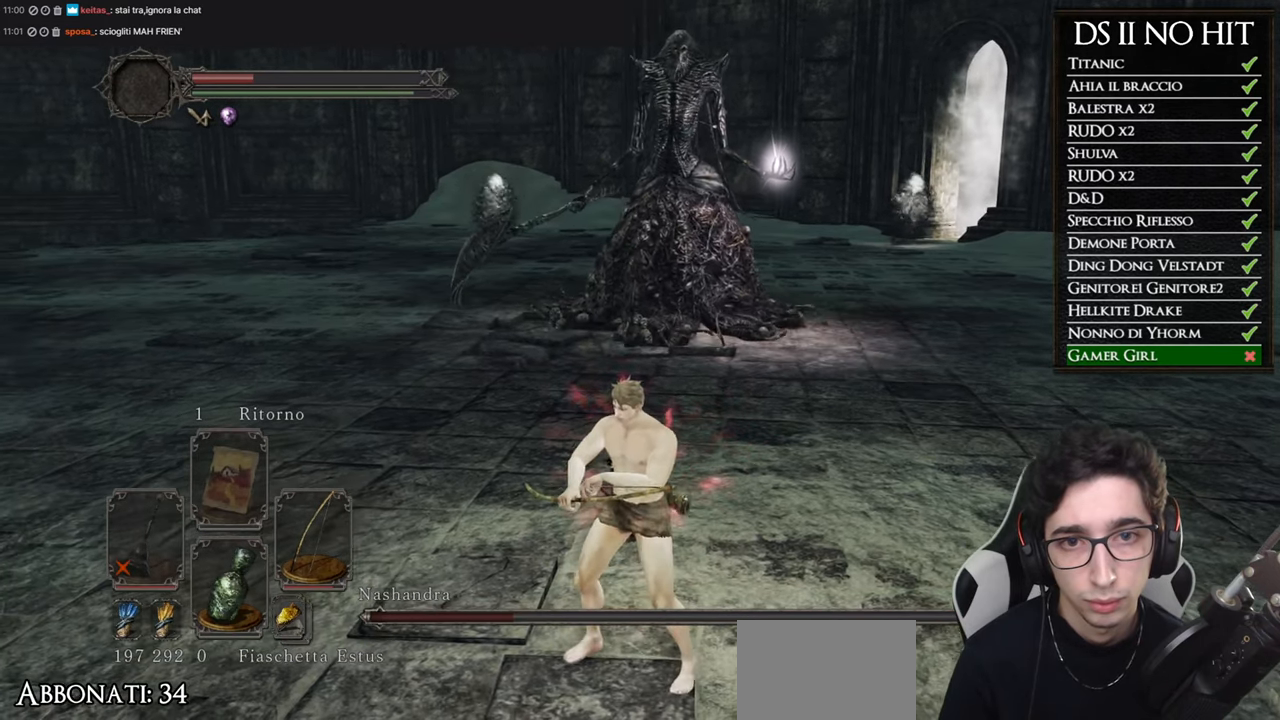
{"buttons": [], "left_stick": "up-left", "right_stick": "center", "button_events": []}
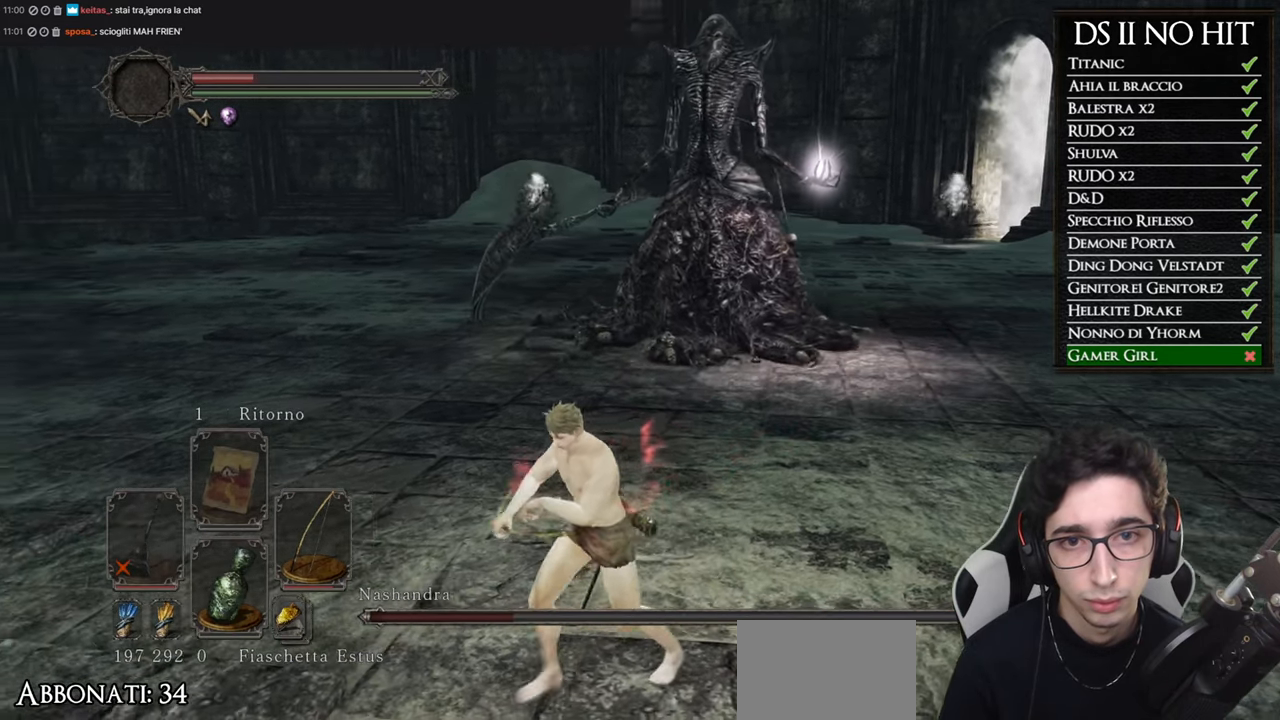
{"buttons": ["B"], "left_stick": "up", "right_stick": "center", "button_events": [[150, "B", "down"]]}
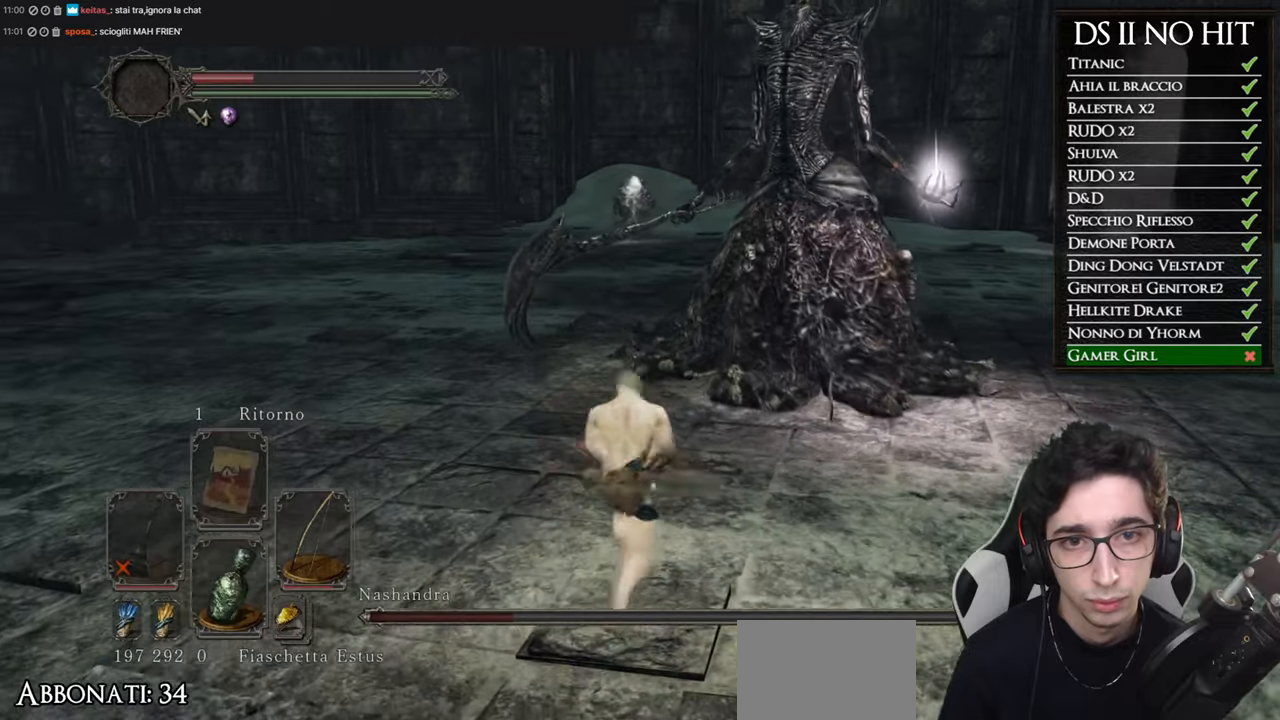
{"buttons": ["B"], "left_stick": "up-left", "right_stick": "center", "button_events": []}
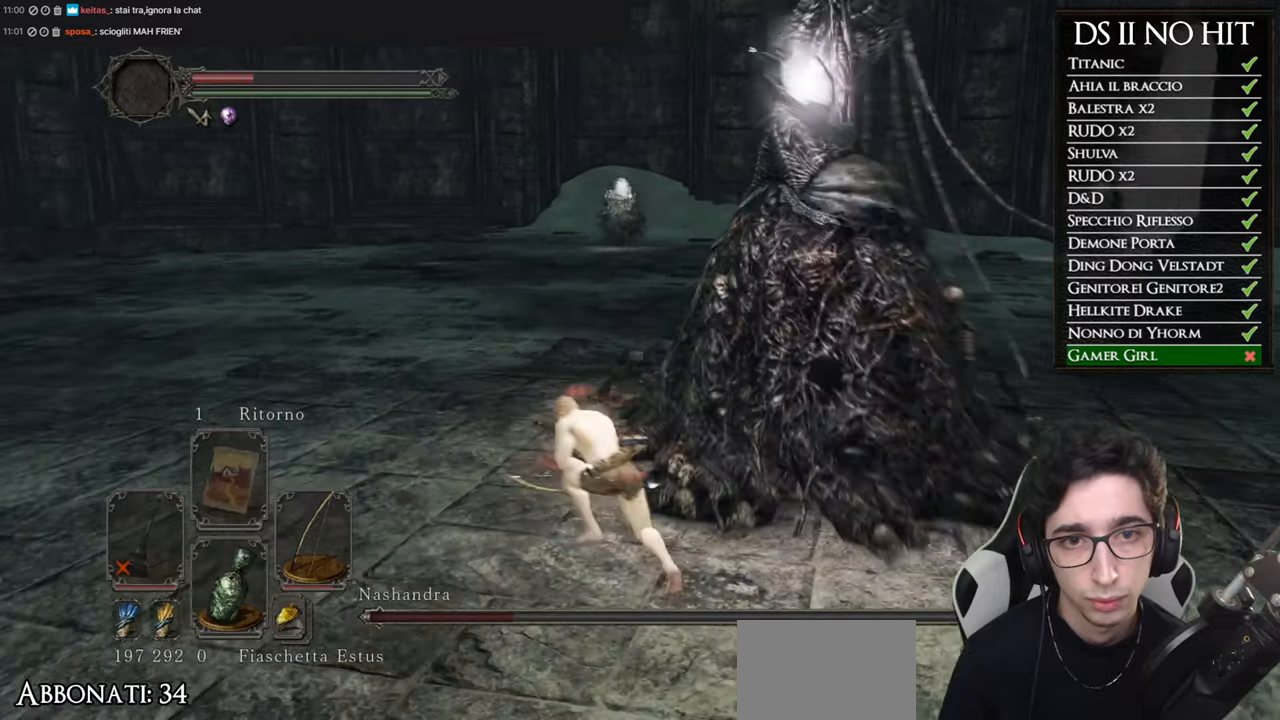
{"buttons": ["B"], "left_stick": "up", "right_stick": "center", "button_events": [[234, "B", "up"], [467, "B", "down"]]}
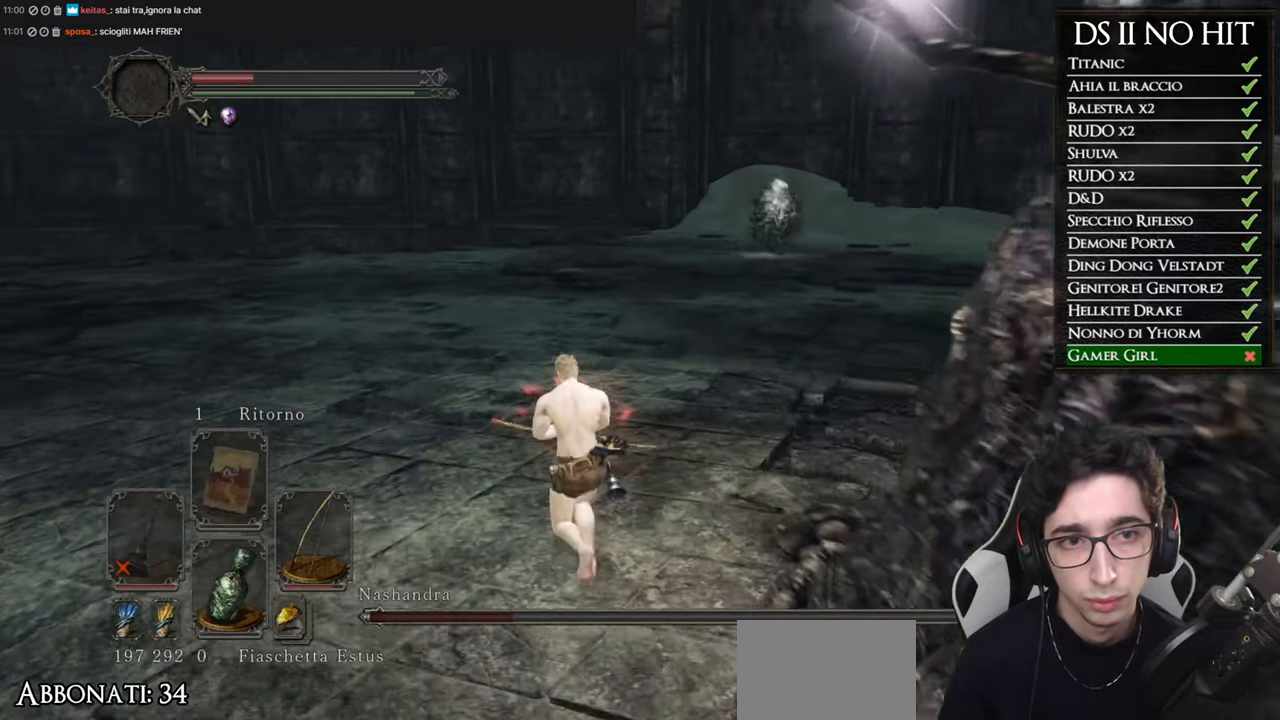
{"buttons": [], "left_stick": "up-left", "right_stick": "center", "button_events": [[200, "B", "up"], [267, "B", "down"], [367, "B", "up"]]}
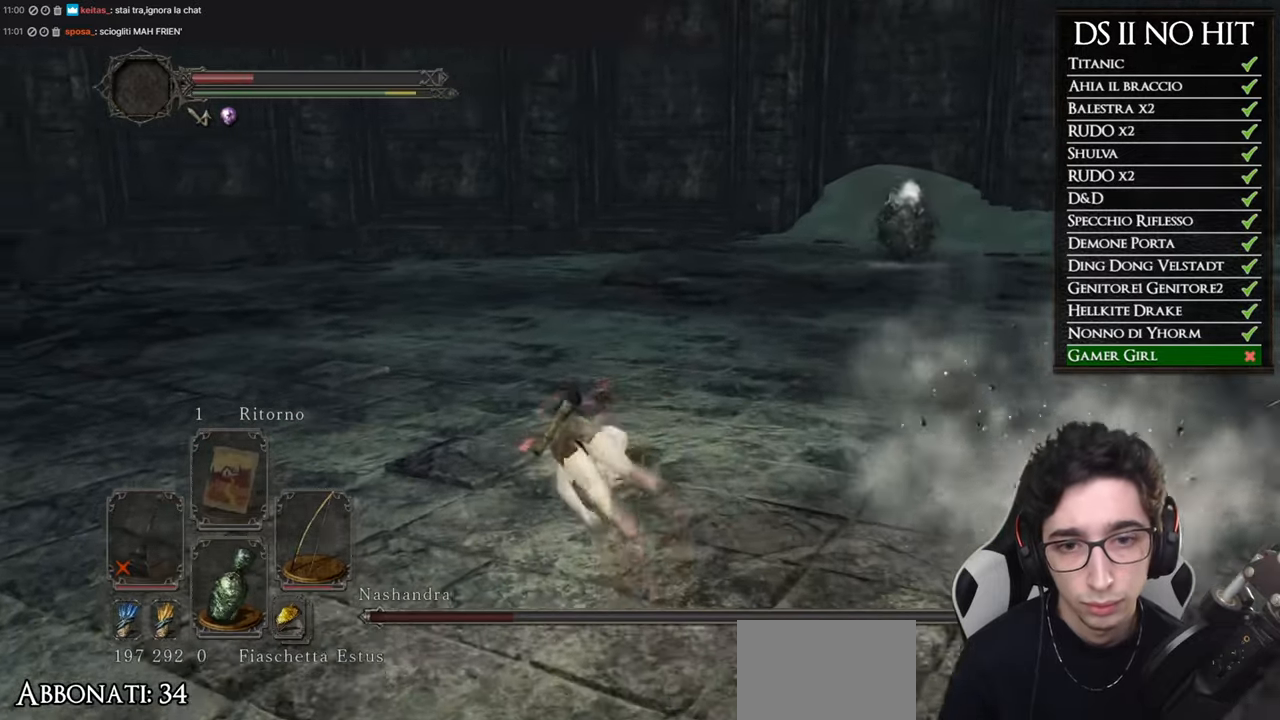
{"buttons": [], "left_stick": "up-left", "right_stick": "center", "button_events": [[234, "B", "down"], [301, "B", "up"], [401, "B", "down"], [467, "B", "up"]]}
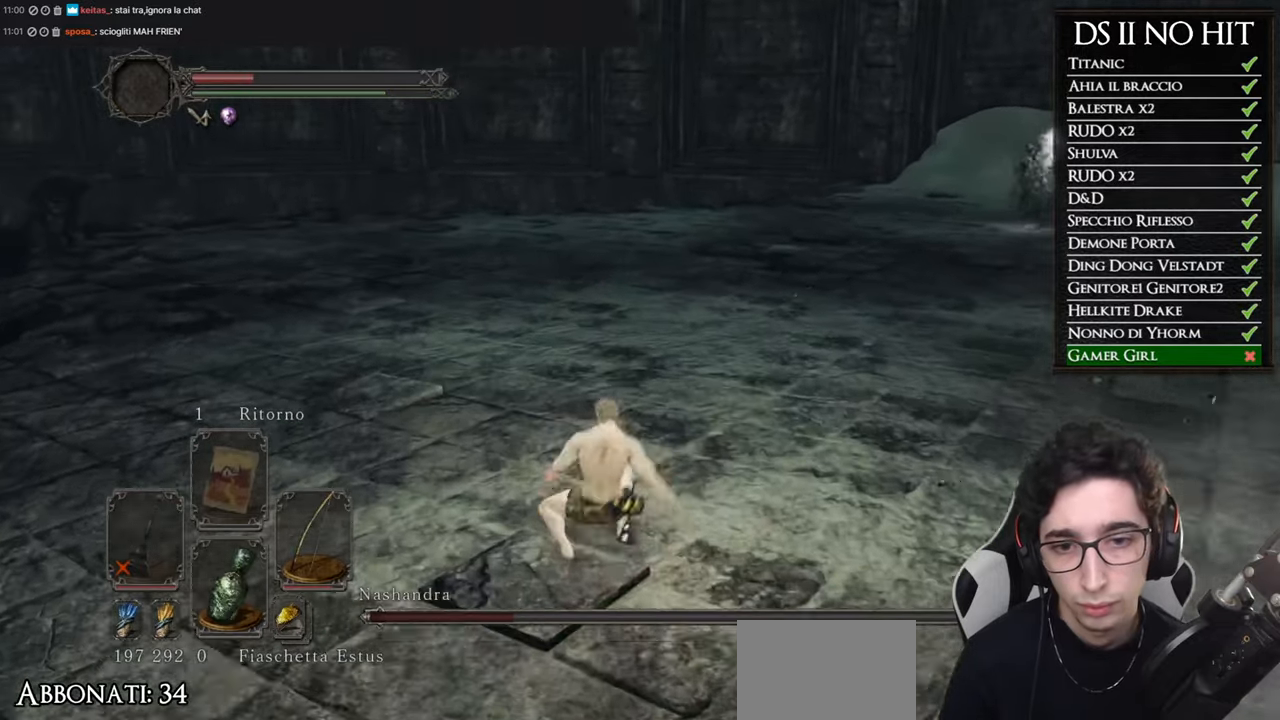
{"buttons": [], "left_stick": "up", "right_stick": "left", "button_events": []}
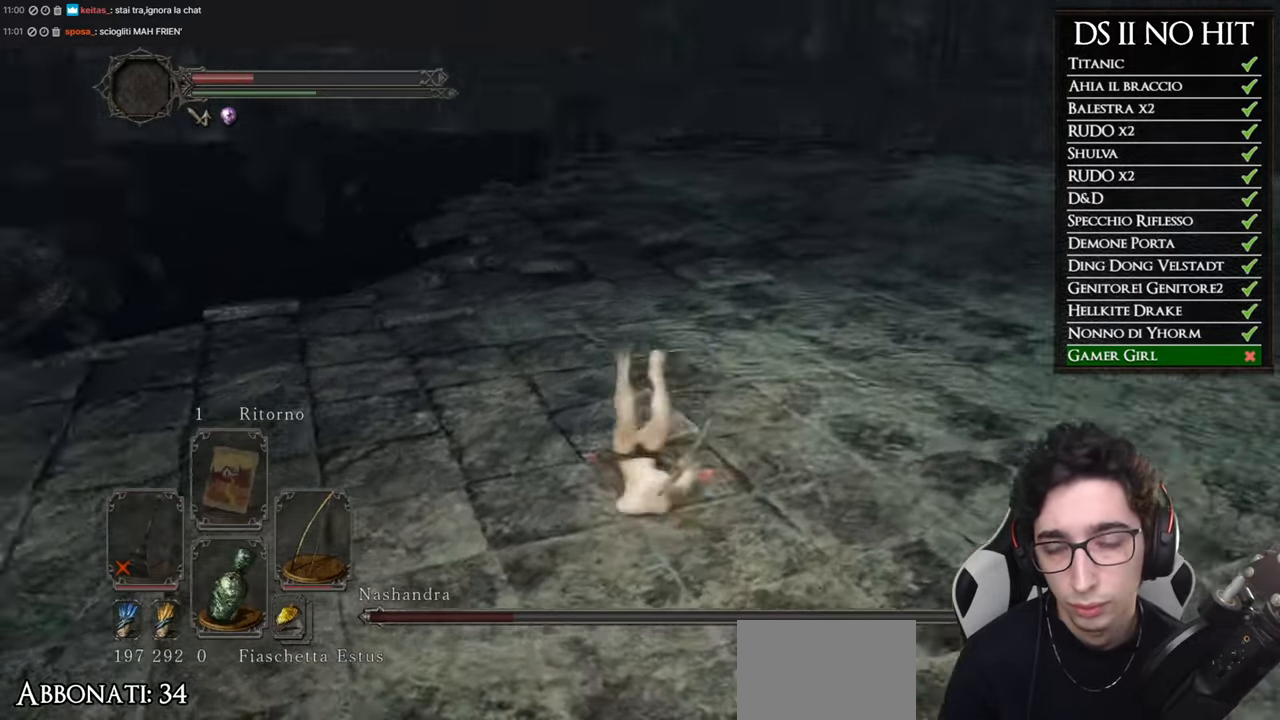
{"buttons": [], "left_stick": "right", "right_stick": "left", "button_events": []}
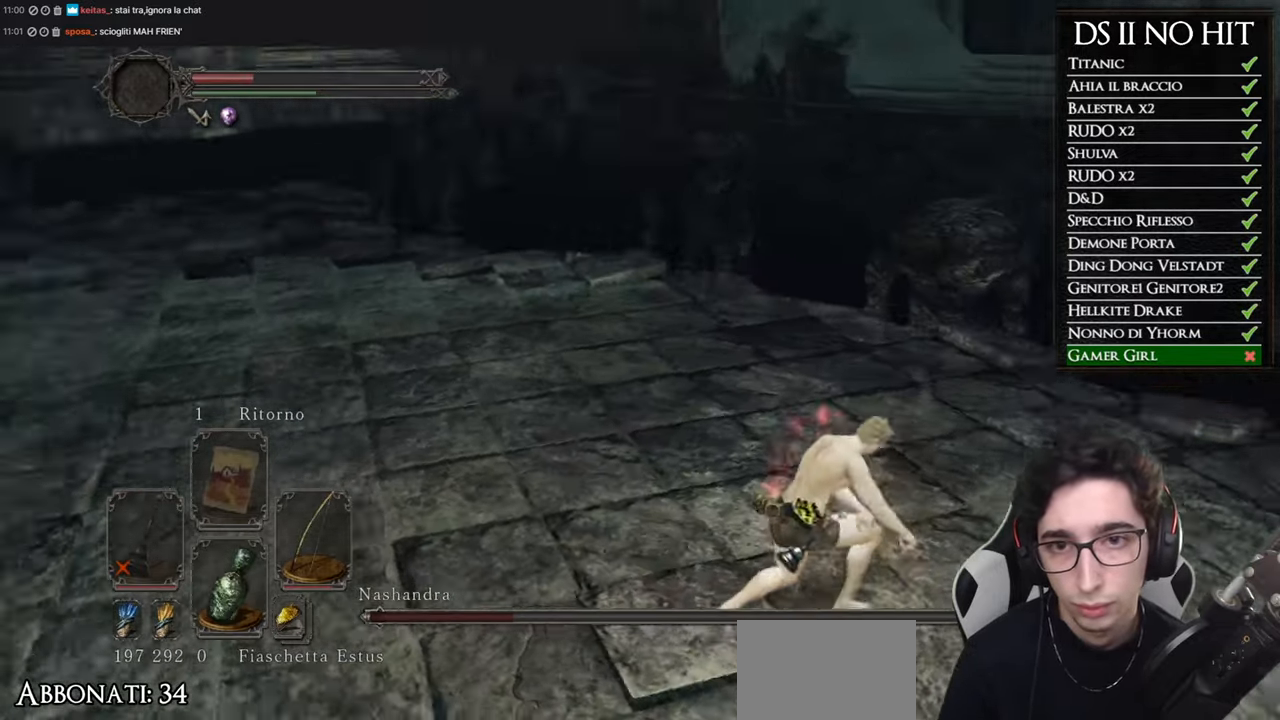
{"buttons": [], "left_stick": "down-right", "right_stick": "center", "button_events": []}
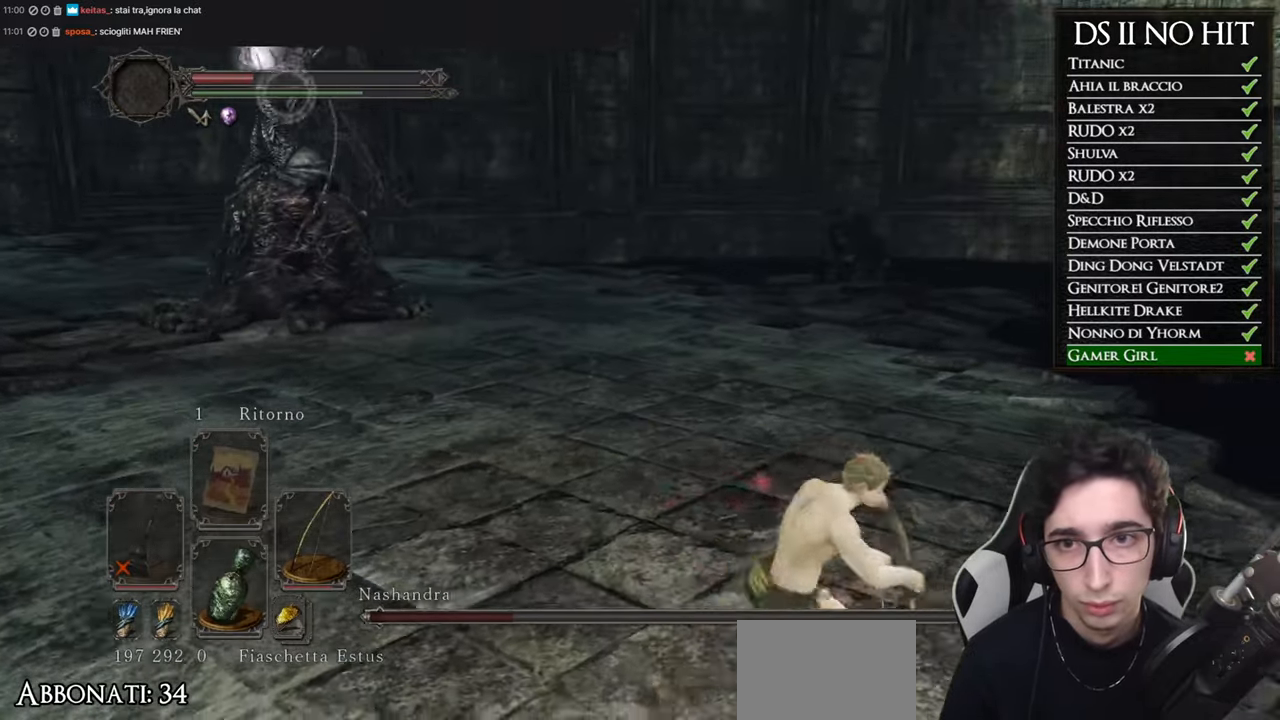
{"buttons": [], "left_stick": "down", "right_stick": "center", "button_events": []}
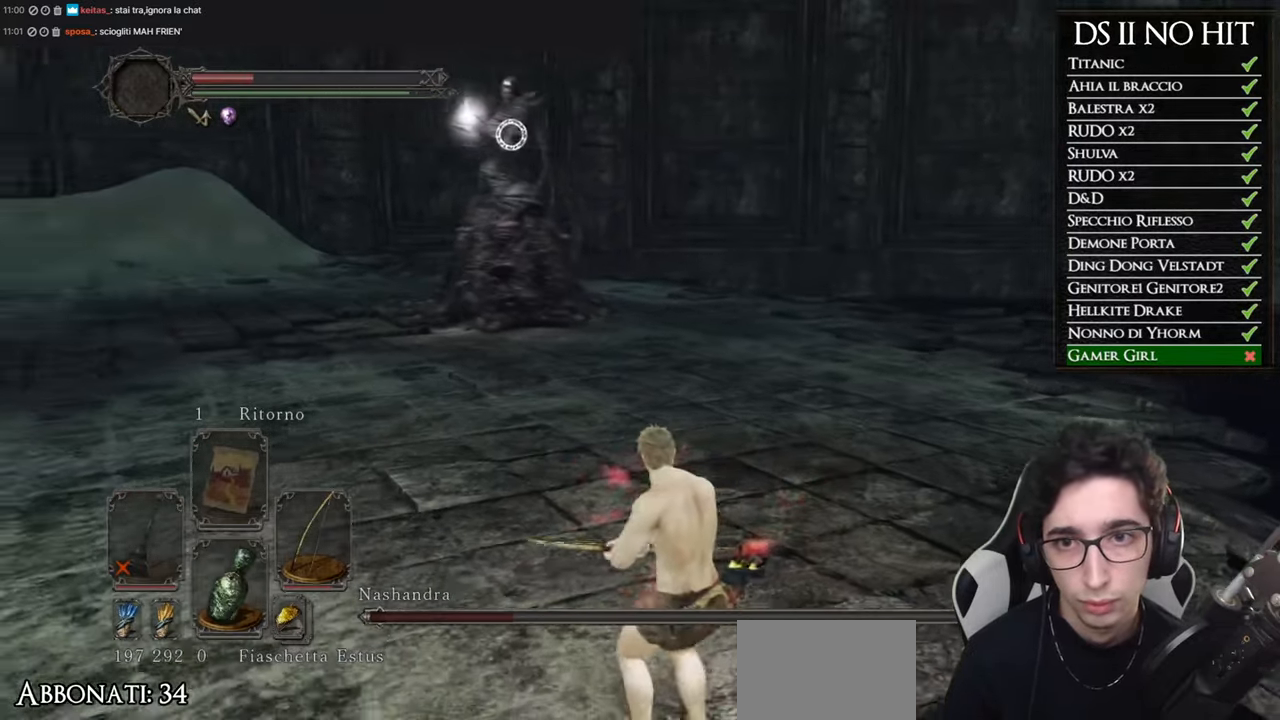
{"buttons": [], "left_stick": "down", "right_stick": "center", "button_events": [[150, "R1", "down"], [217, "R1", "up"]]}
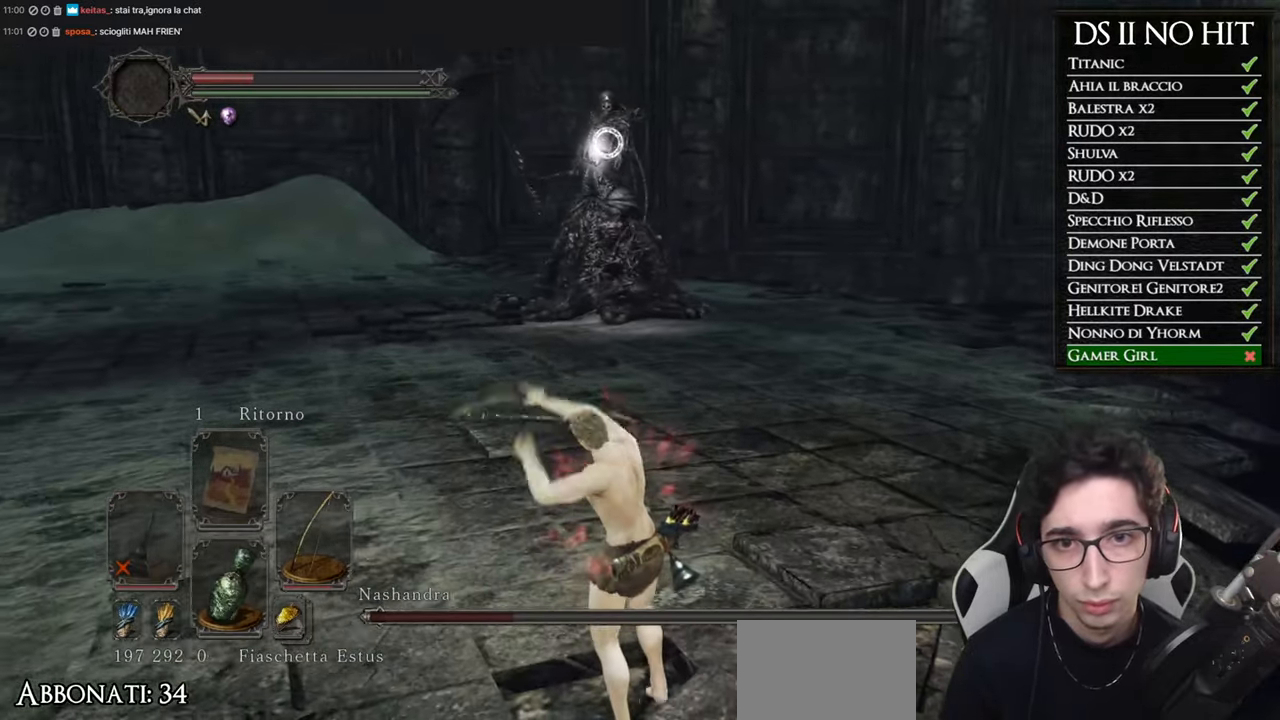
{"buttons": [], "left_stick": "down-left", "right_stick": "center", "button_events": []}
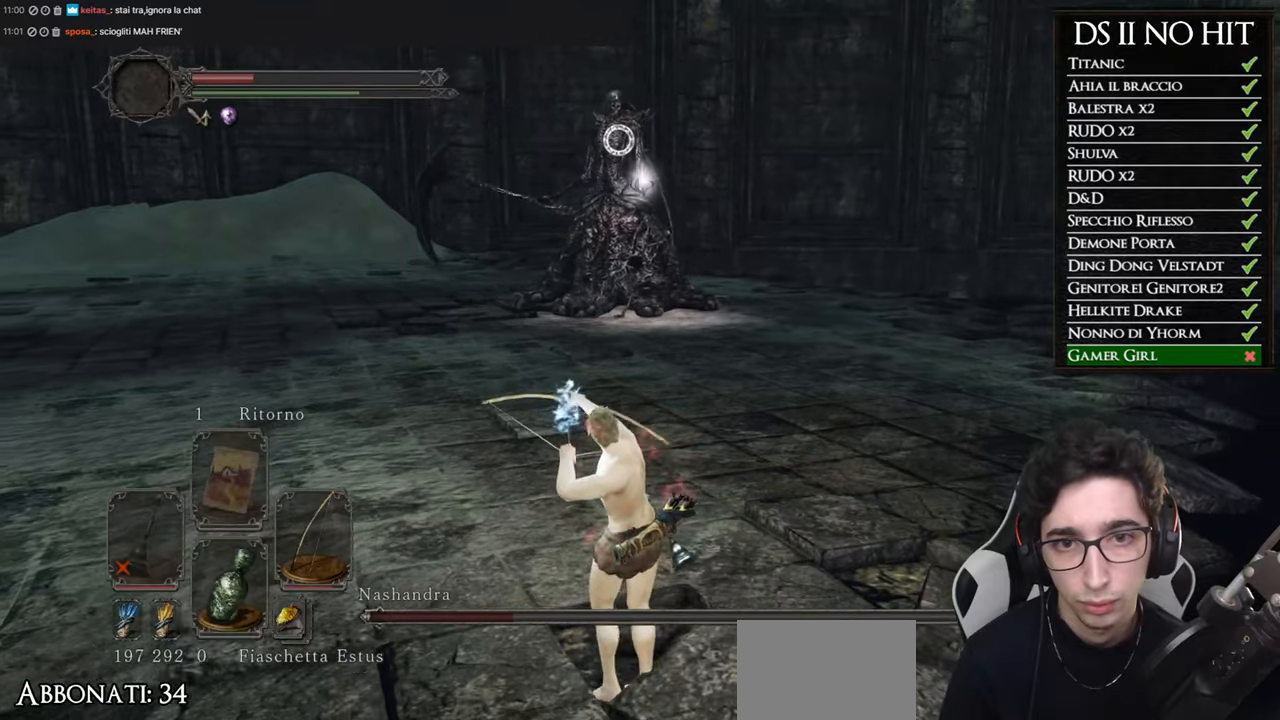
{"buttons": [], "left_stick": "down-left", "right_stick": "center", "button_events": []}
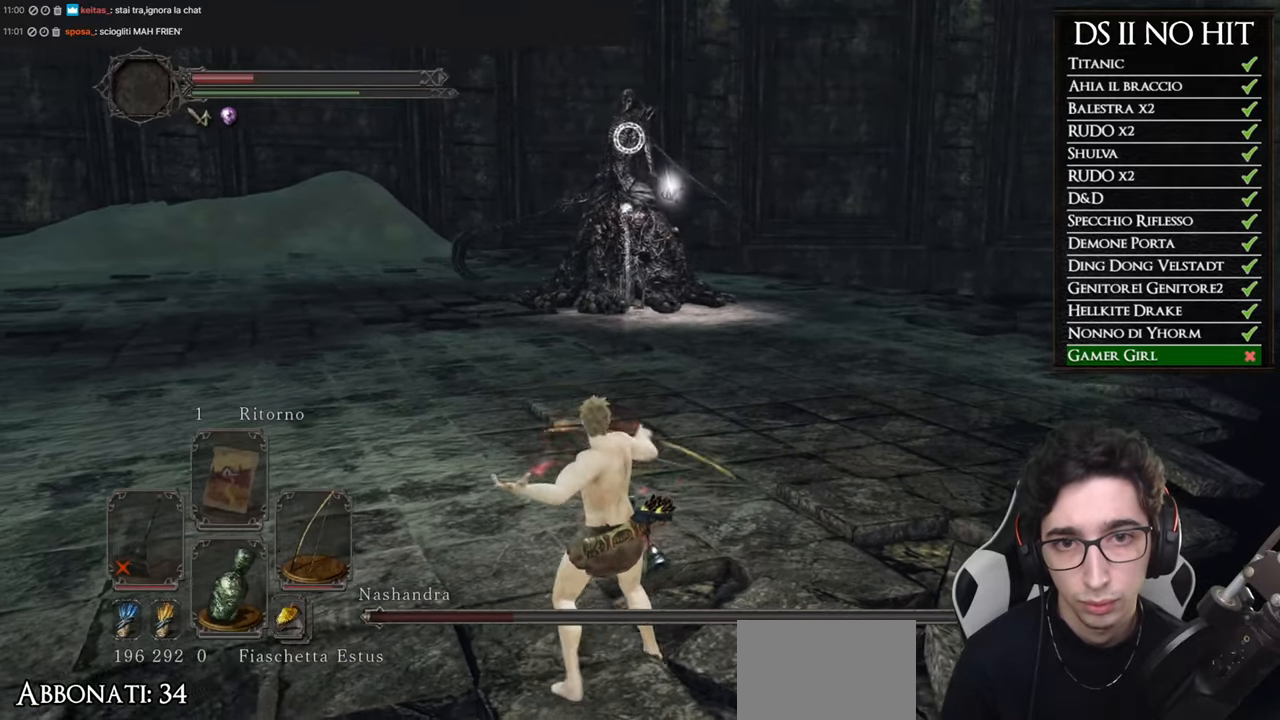
{"buttons": [], "left_stick": "center", "right_stick": "center", "button_events": []}
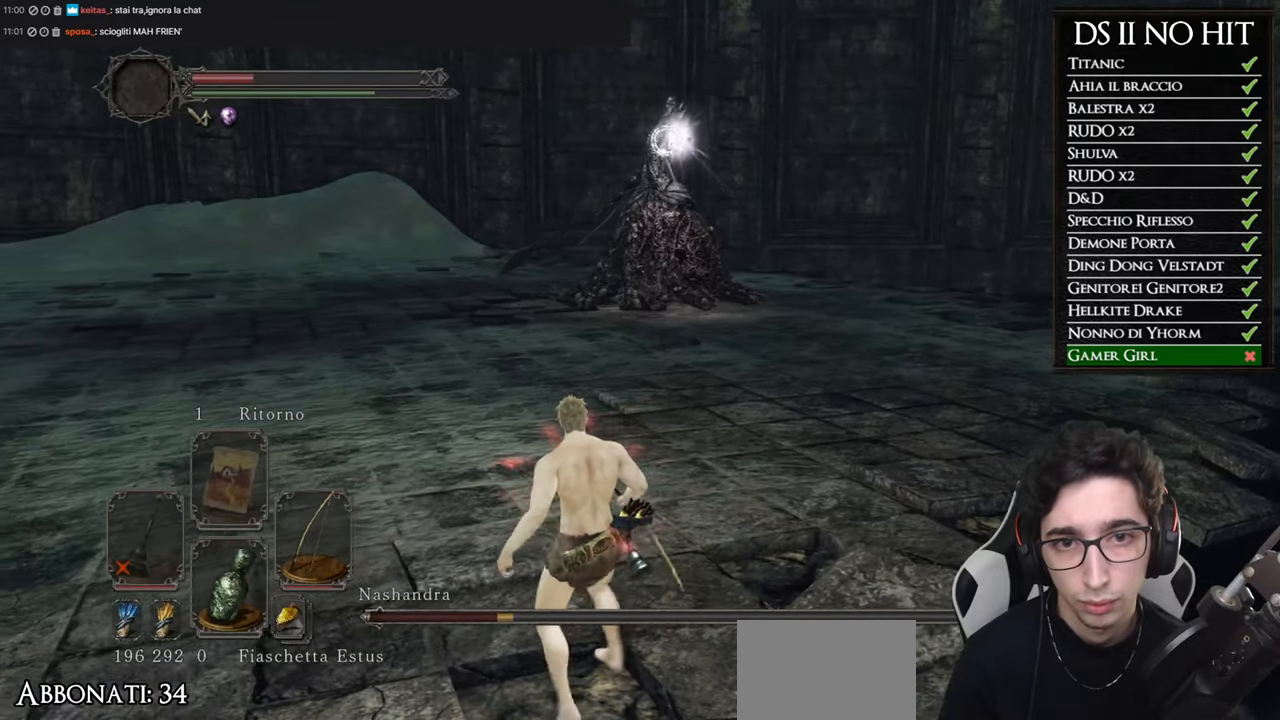
{"buttons": [], "left_stick": "center", "right_stick": "center", "button_events": []}
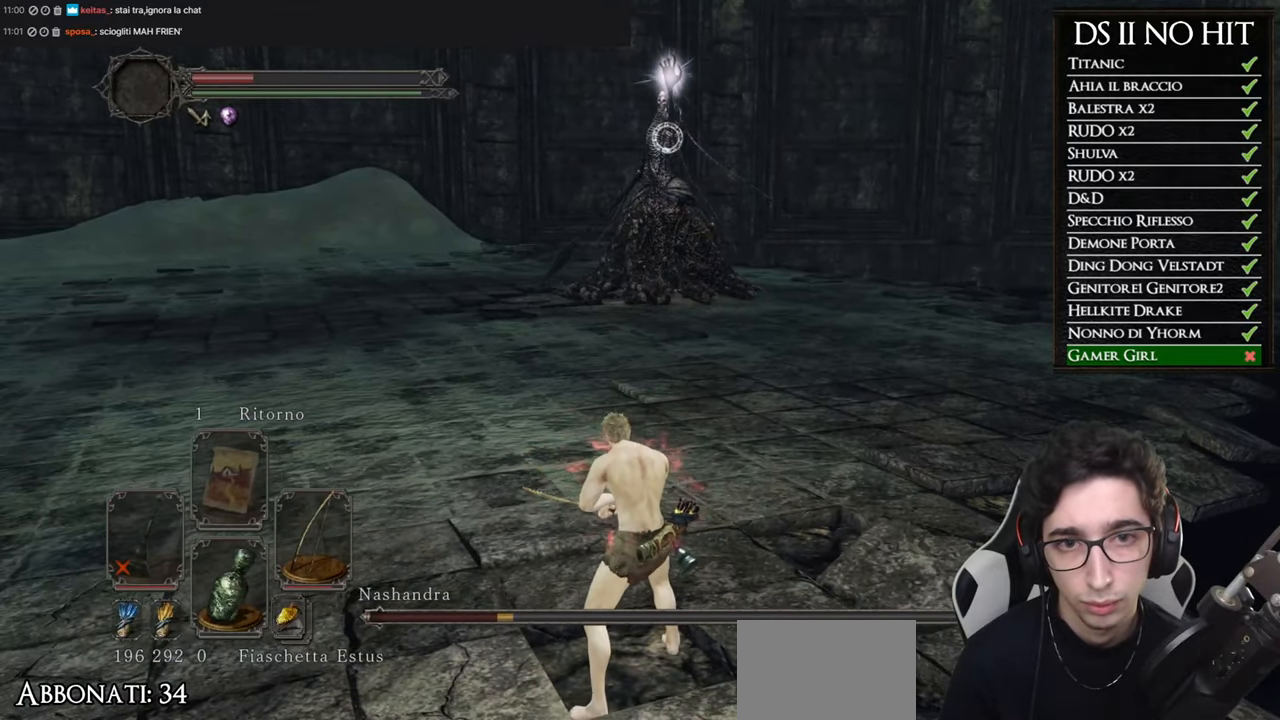
{"buttons": [], "left_stick": "center", "right_stick": "center", "button_events": []}
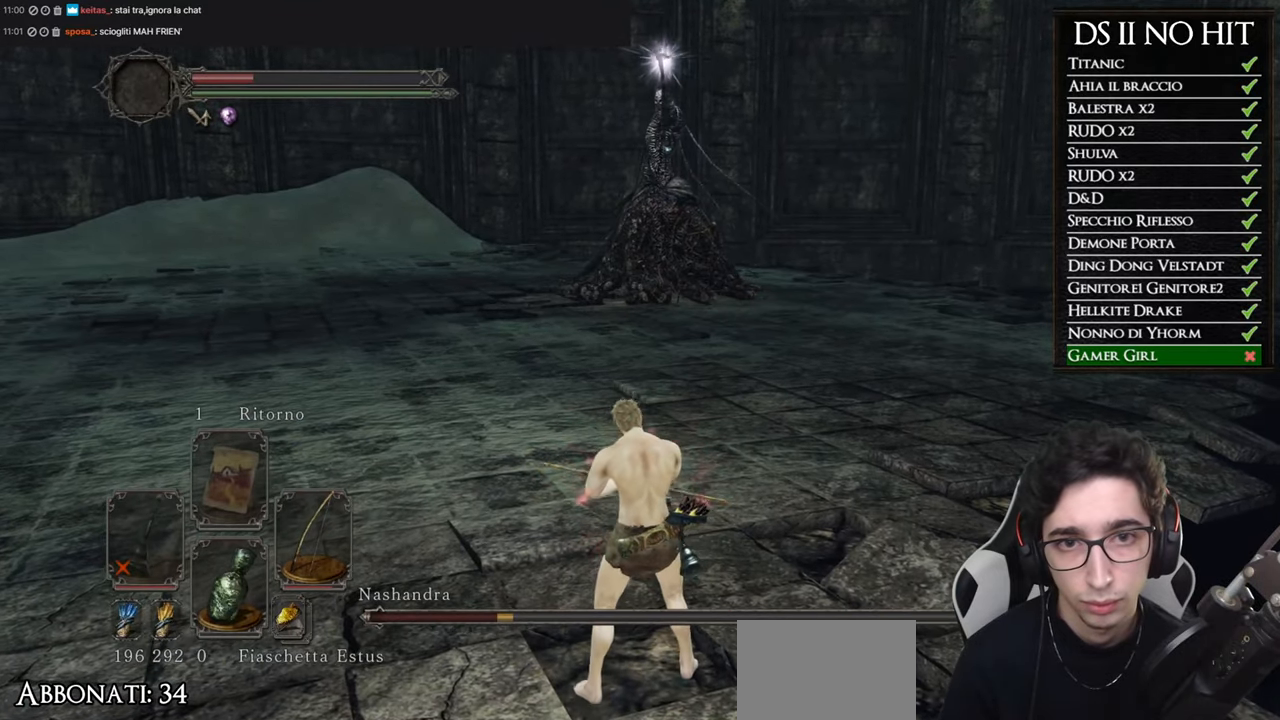
{"buttons": [], "left_stick": "center", "right_stick": "center", "button_events": []}